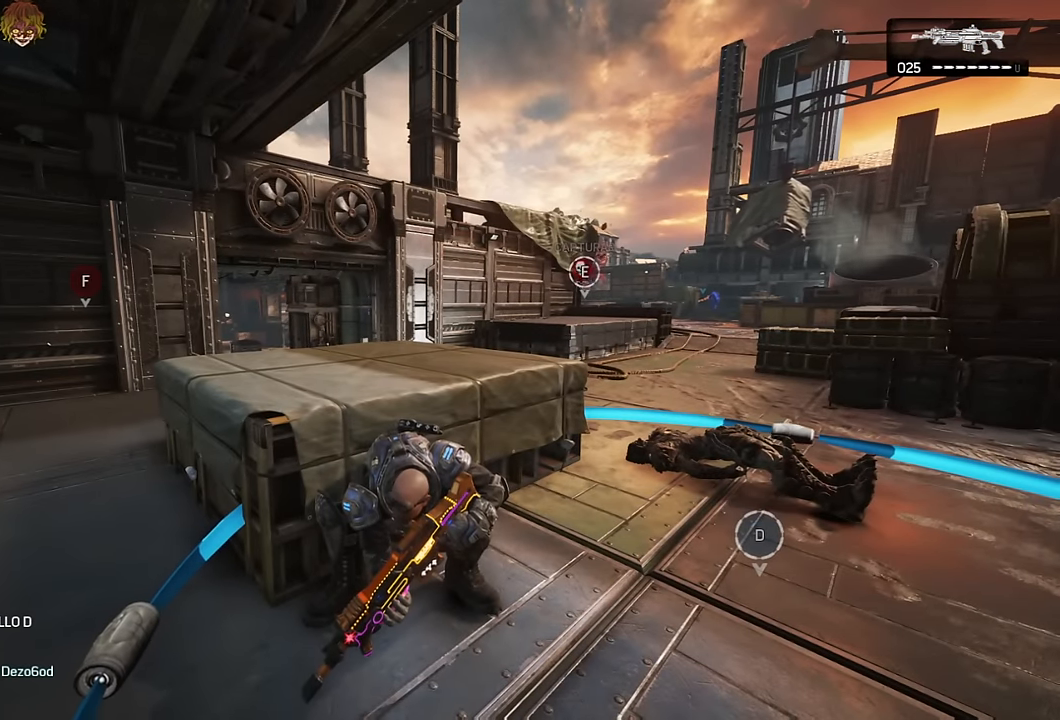
Gameplay with a controller (Xbox layout); each line is a JSON object with the inputs held at the frame after it (dt_ms = milliseconds from this image to that frame). "events" lists button and stick changes between this image and that frame as [ms after this image, input, new state], when the widget could be followed in between.
{"dt_ms": 500, "buttons": [], "left_stick": "up", "right_stick": "center", "events": [[150, "left_stick", "up"]]}
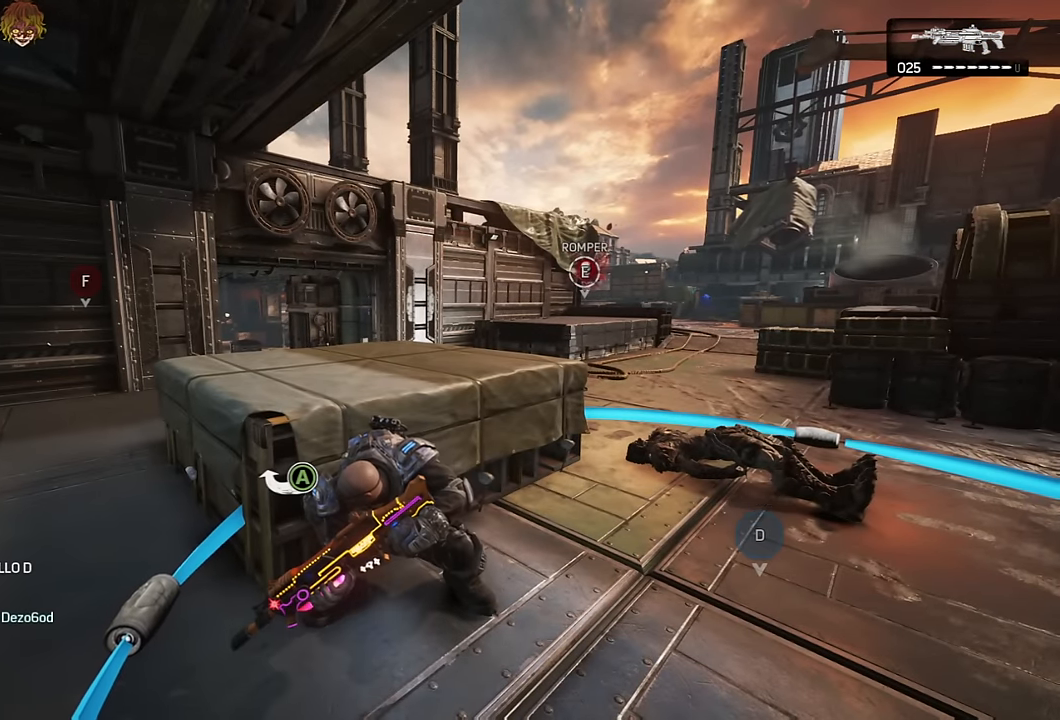
{"dt_ms": 500, "buttons": ["A"], "left_stick": "up", "right_stick": "down"}
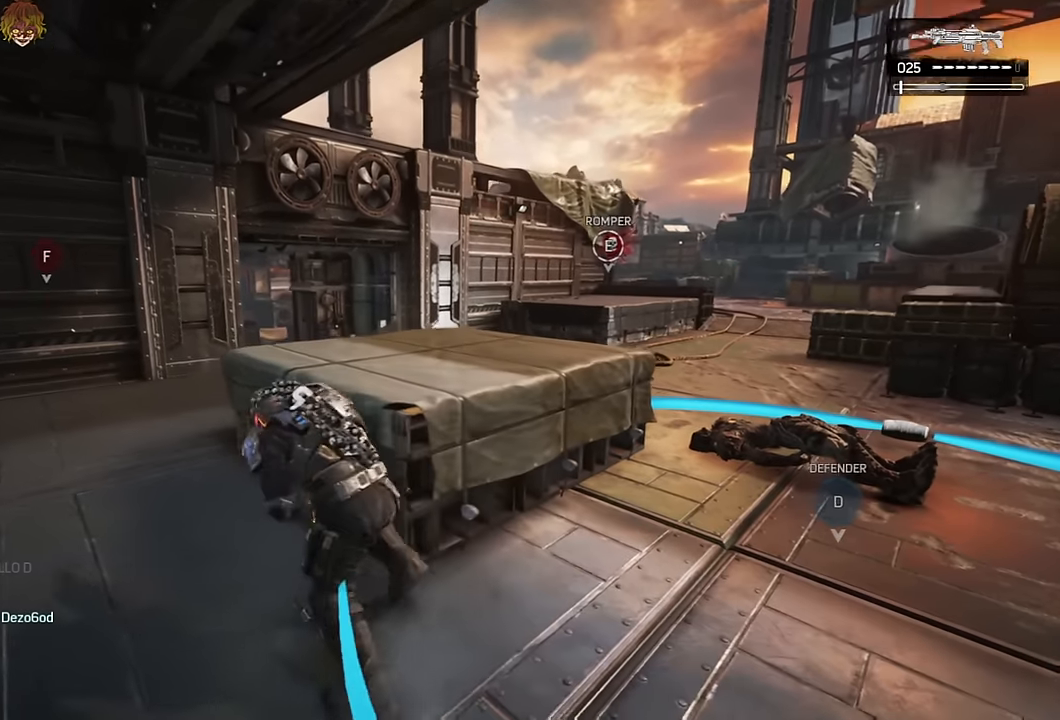
{"dt_ms": 500, "buttons": ["A"], "left_stick": "right", "right_stick": "center", "events": [[16, "left_stick", "center"], [83, "right_stick", "center"], [500, "left_stick", "right"]]}
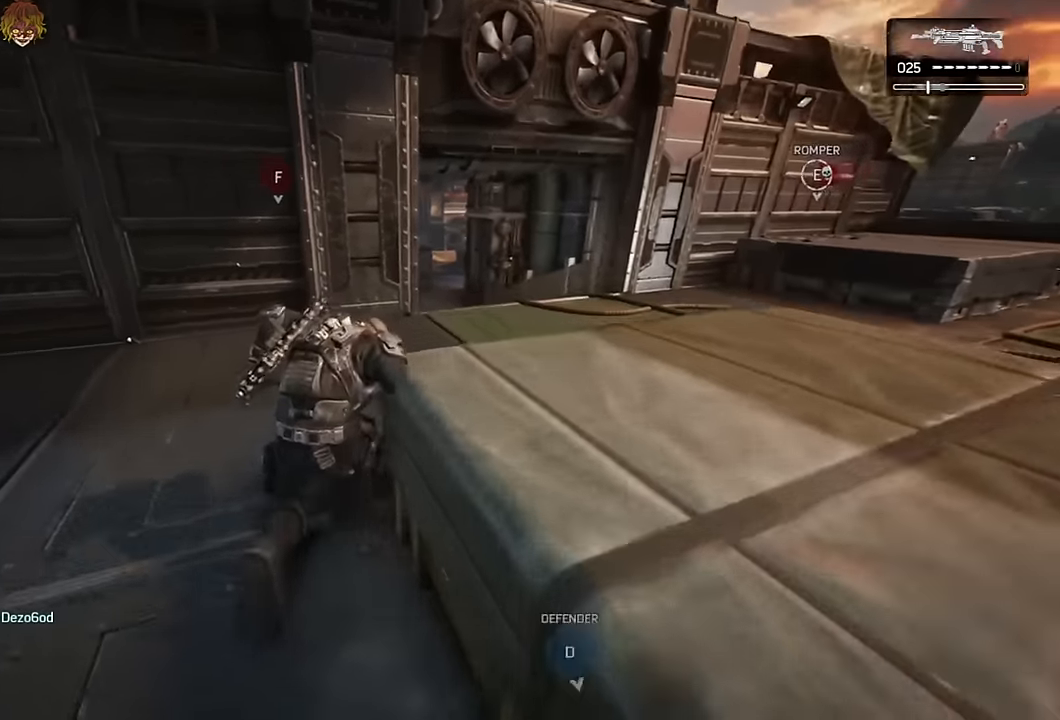
{"dt_ms": 500, "buttons": ["L1"], "left_stick": "up", "right_stick": "left", "events": [[200, "R1", "down"], [250, "left_stick", "up"], [333, "R1", "up"], [400, "A", "up"], [433, "L1", "down"], [483, "right_stick", "left"]]}
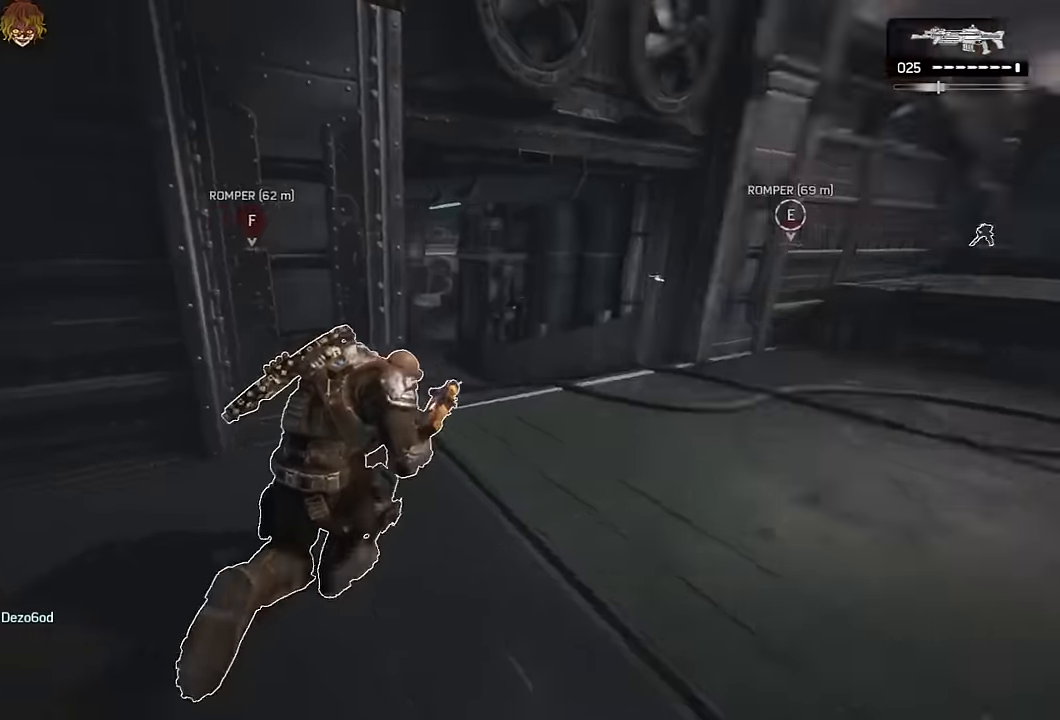
{"dt_ms": 500, "buttons": [], "left_stick": "up-right", "right_stick": "left", "events": [[83, "L1", "up"], [83, "right_stick", "center"], [216, "left_stick", "up-right"], [383, "R1", "down"], [450, "right_stick", "left"], [466, "R1", "up"]]}
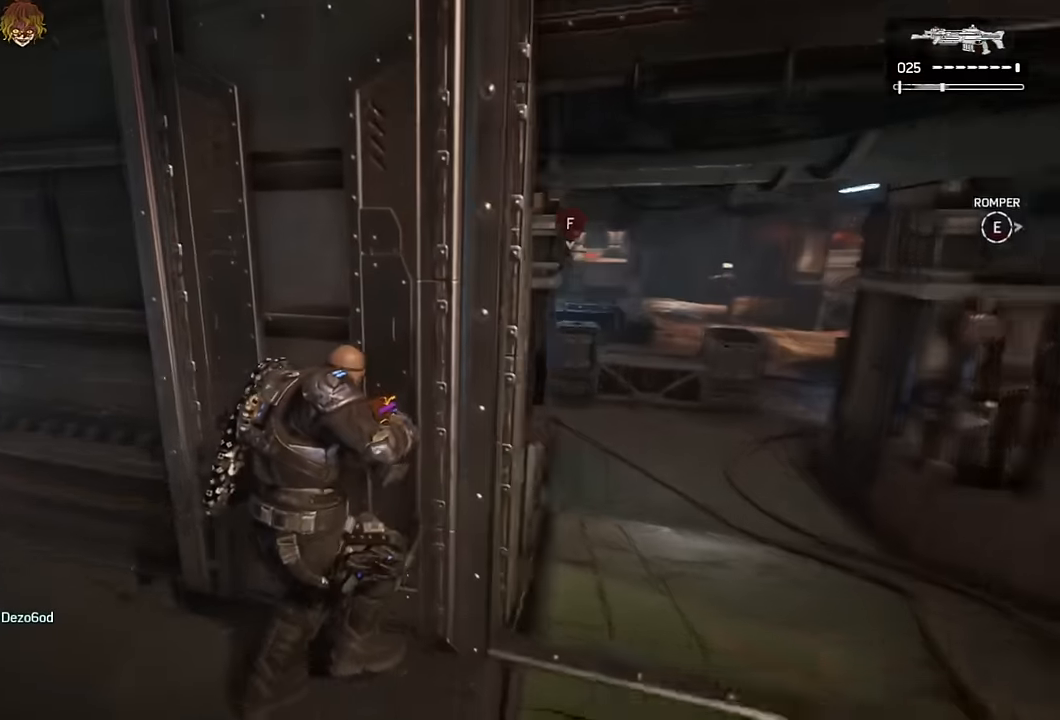
{"dt_ms": 500, "buttons": [], "left_stick": "center", "right_stick": "center", "events": [[33, "right_stick", "center"], [66, "left_stick", "center"], [100, "L1", "down"], [233, "L1", "up"]]}
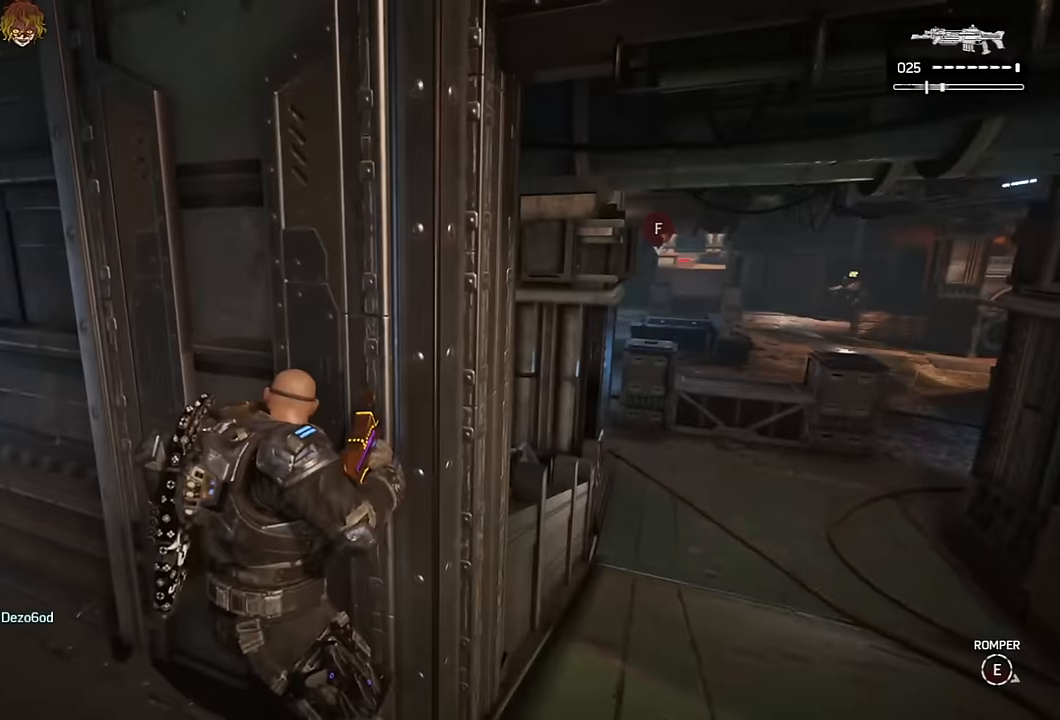
{"dt_ms": 500, "buttons": [], "left_stick": "up-right", "right_stick": "center", "events": [[133, "right_stick", "right"], [150, "left_stick", "down"], [300, "R1", "down"], [350, "left_stick", "right"], [383, "right_stick", "center"], [400, "R1", "up"], [400, "left_stick", "up-right"]]}
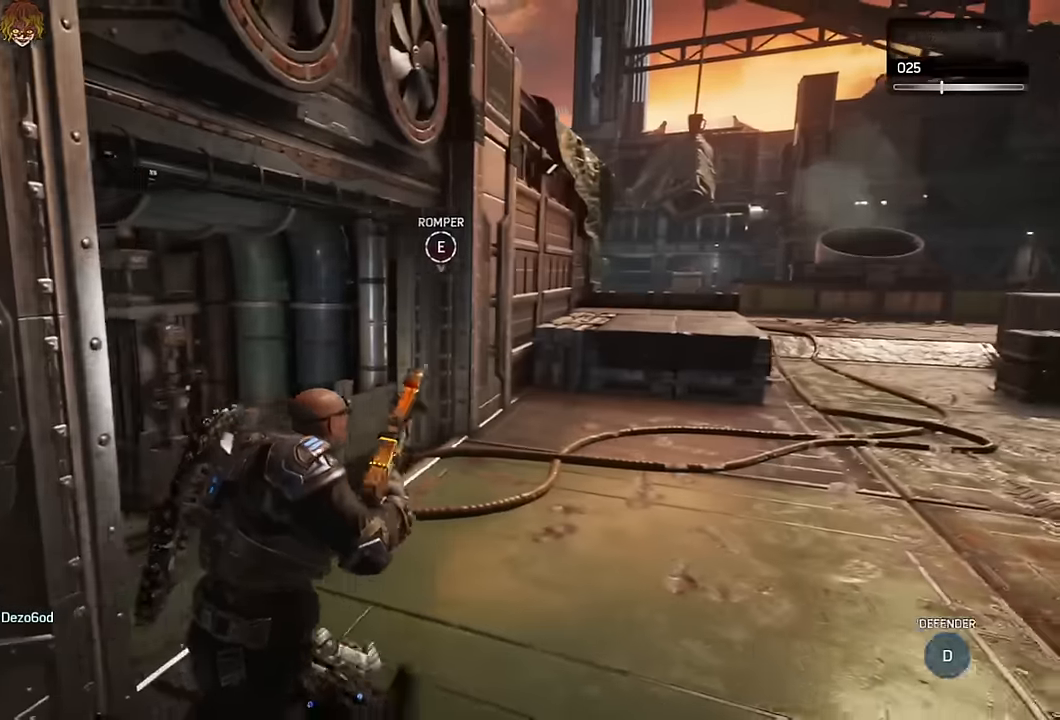
{"dt_ms": 500, "buttons": ["L1"], "left_stick": "up-right", "right_stick": "center", "events": [[133, "left_stick", "up"], [316, "L1", "down"], [366, "left_stick", "up-right"]]}
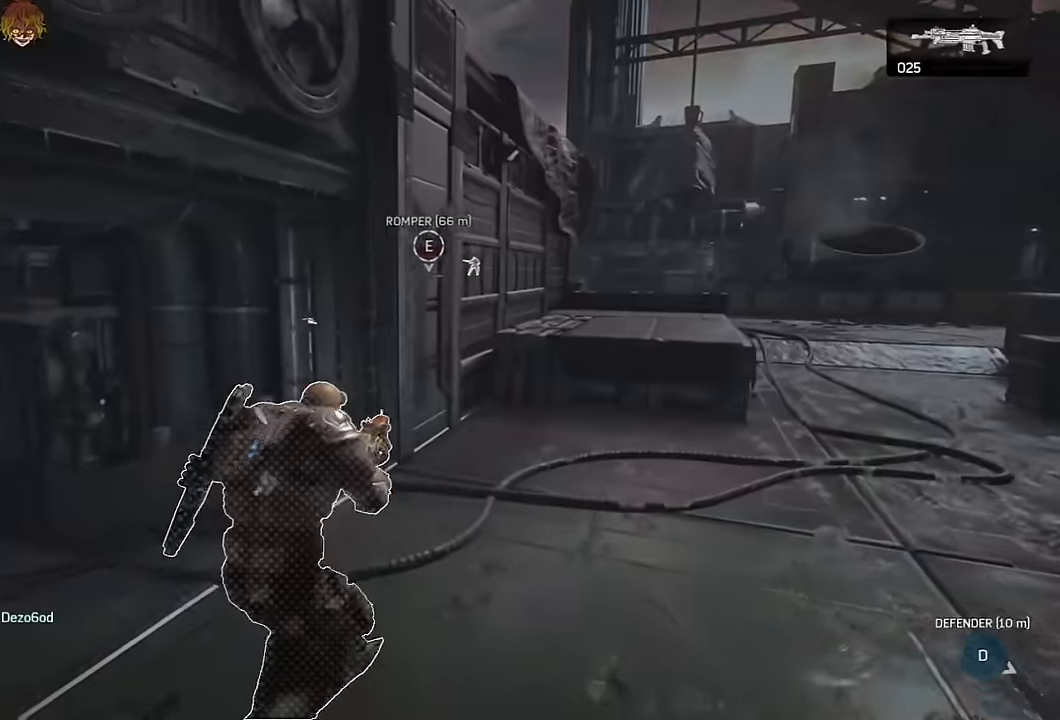
{"dt_ms": 500, "buttons": [], "left_stick": "up-right", "right_stick": "center", "events": [[66, "L1", "up"], [133, "right_stick", "left"], [183, "right_stick", "center"]]}
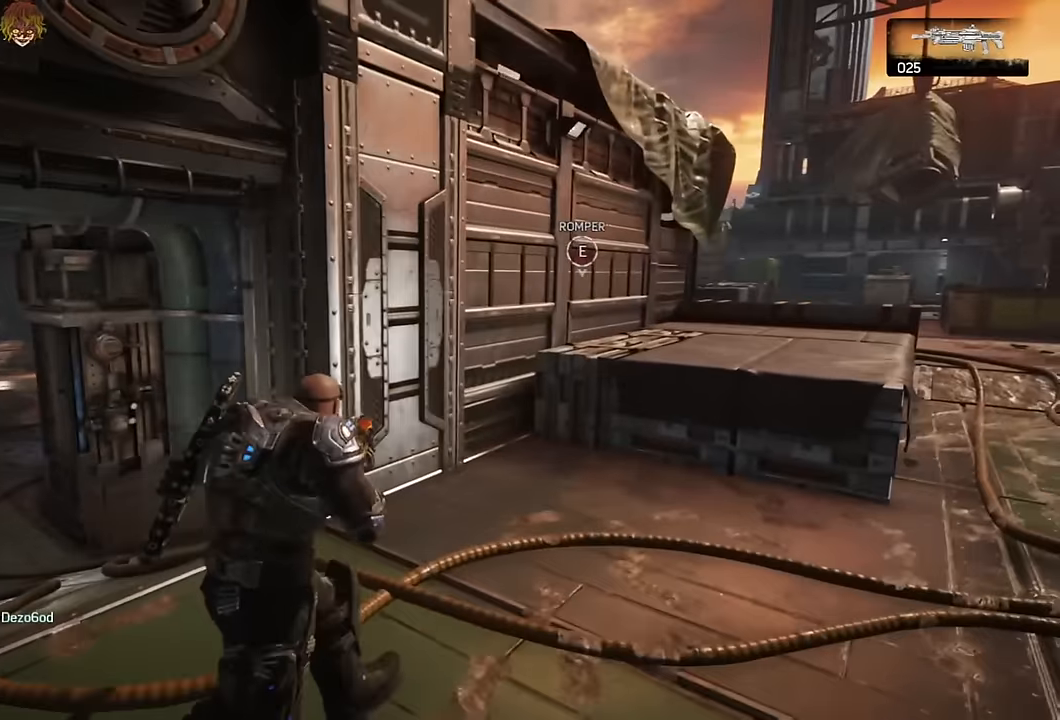
{"dt_ms": 500, "buttons": [], "left_stick": "up-right", "right_stick": "right", "events": [[133, "right_stick", "left"], [233, "right_stick", "center"], [416, "right_stick", "right"]]}
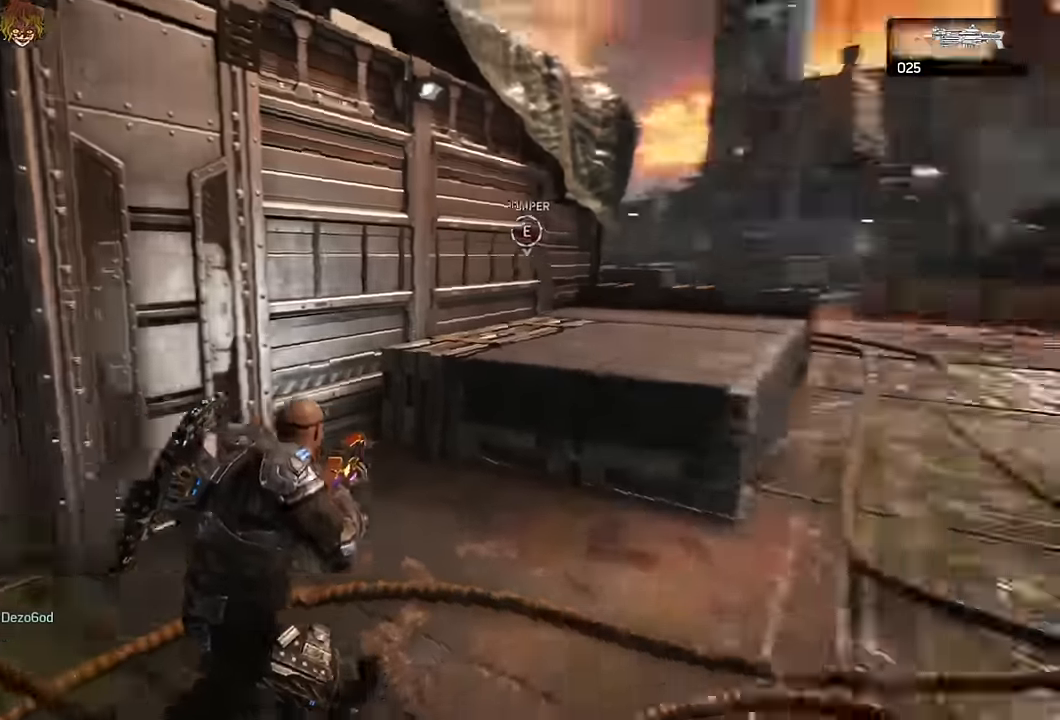
{"dt_ms": 500, "buttons": [], "left_stick": "down", "right_stick": "center", "events": [[16, "A", "down"], [50, "right_stick", "center"], [66, "A", "up"], [400, "left_stick", "down"]]}
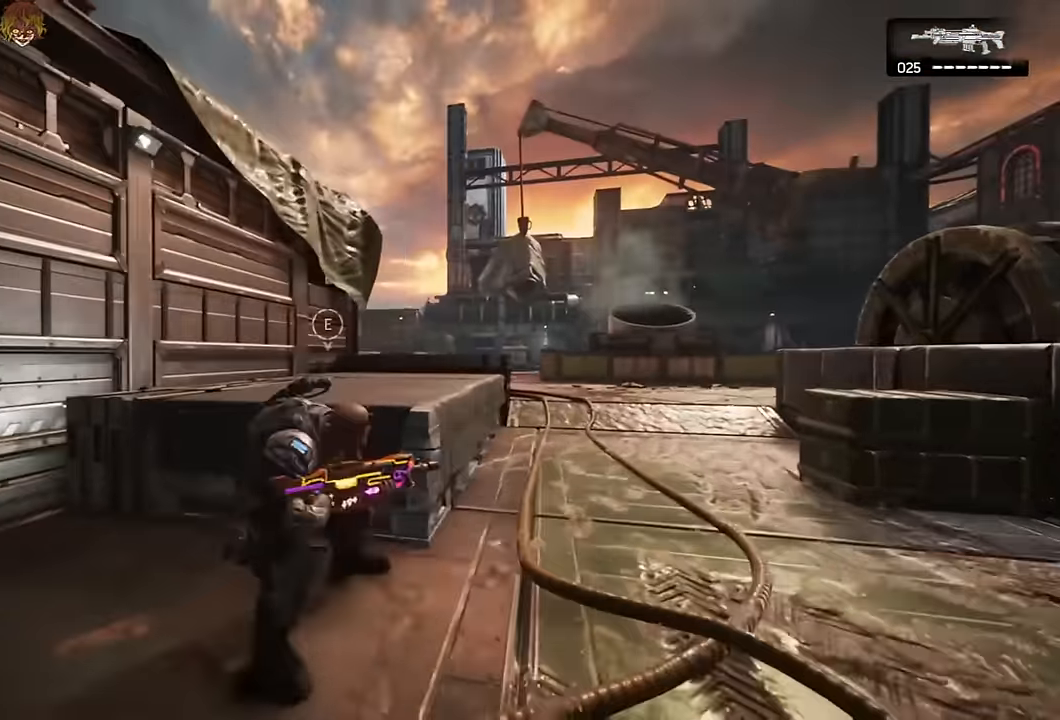
{"dt_ms": 500, "buttons": ["A"], "left_stick": "up-left", "right_stick": "left", "events": [[316, "right_stick", "left"], [383, "left_stick", "up-left"], [500, "A", "down"]]}
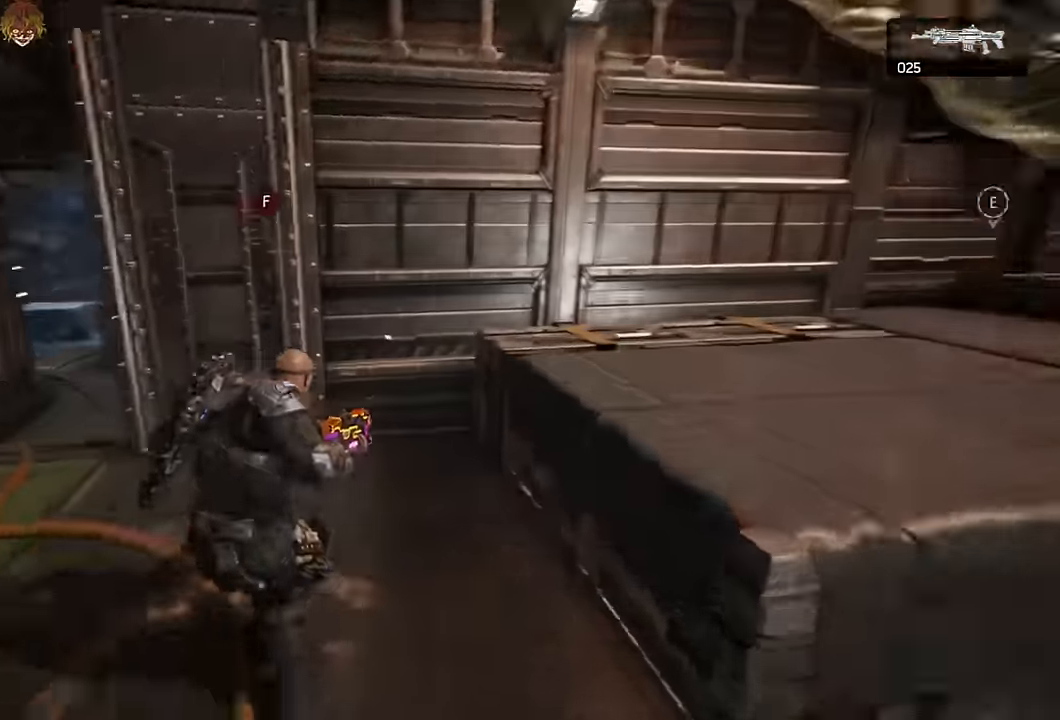
{"dt_ms": 500, "buttons": [], "left_stick": "left", "right_stick": "center", "events": [[16, "right_stick", "center"], [33, "A", "up"], [250, "right_stick", "down"], [283, "L3", "down"], [383, "L3", "up"], [417, "left_stick", "left"], [417, "right_stick", "center"], [450, "A", "down"], [483, "A", "up"]]}
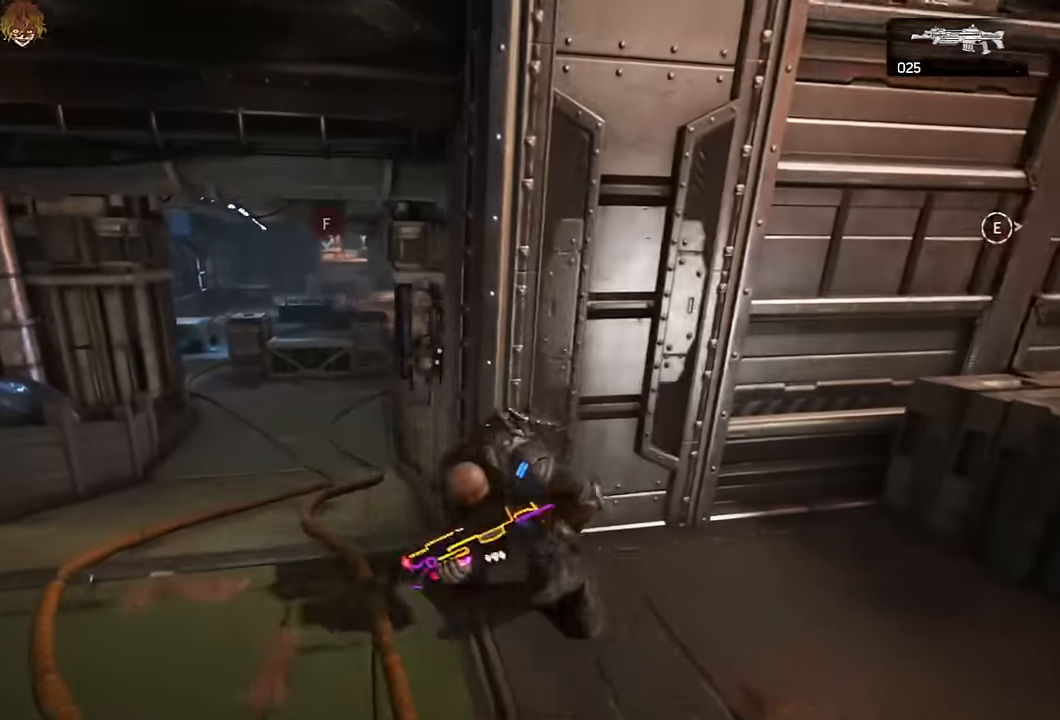
{"dt_ms": 500, "buttons": [], "left_stick": "center", "right_stick": "right", "events": [[183, "left_stick", "center"], [450, "right_stick", "right"]]}
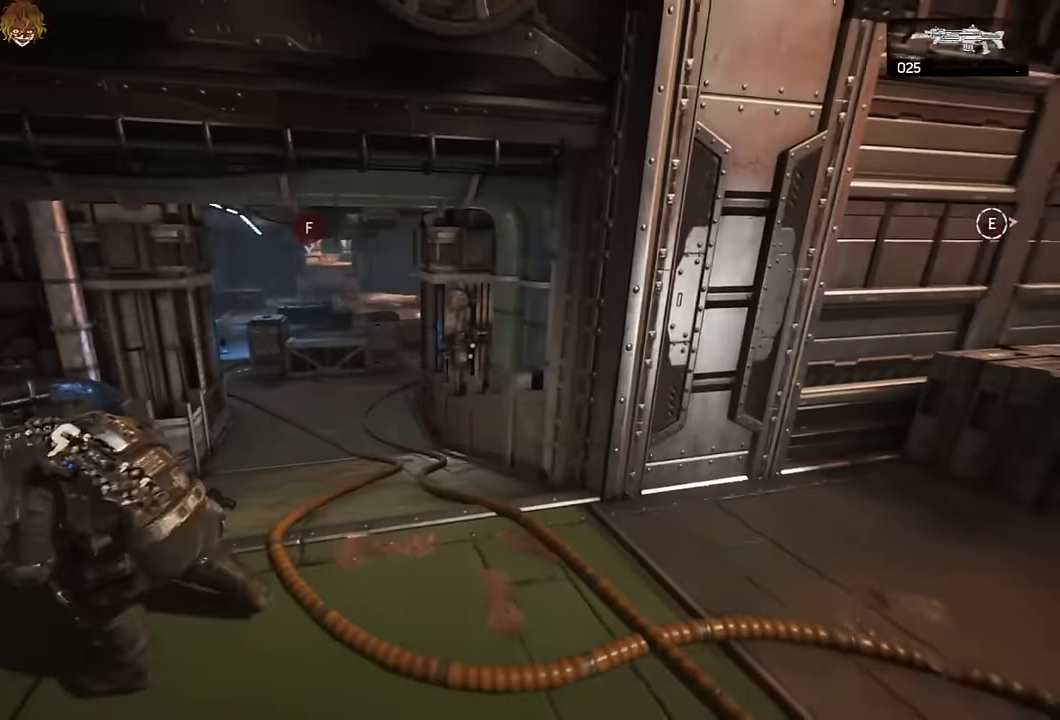
{"dt_ms": 500, "buttons": [], "left_stick": "center", "right_stick": "center", "events": [[117, "right_stick", "center"], [233, "right_stick", "right"], [333, "right_stick", "center"]]}
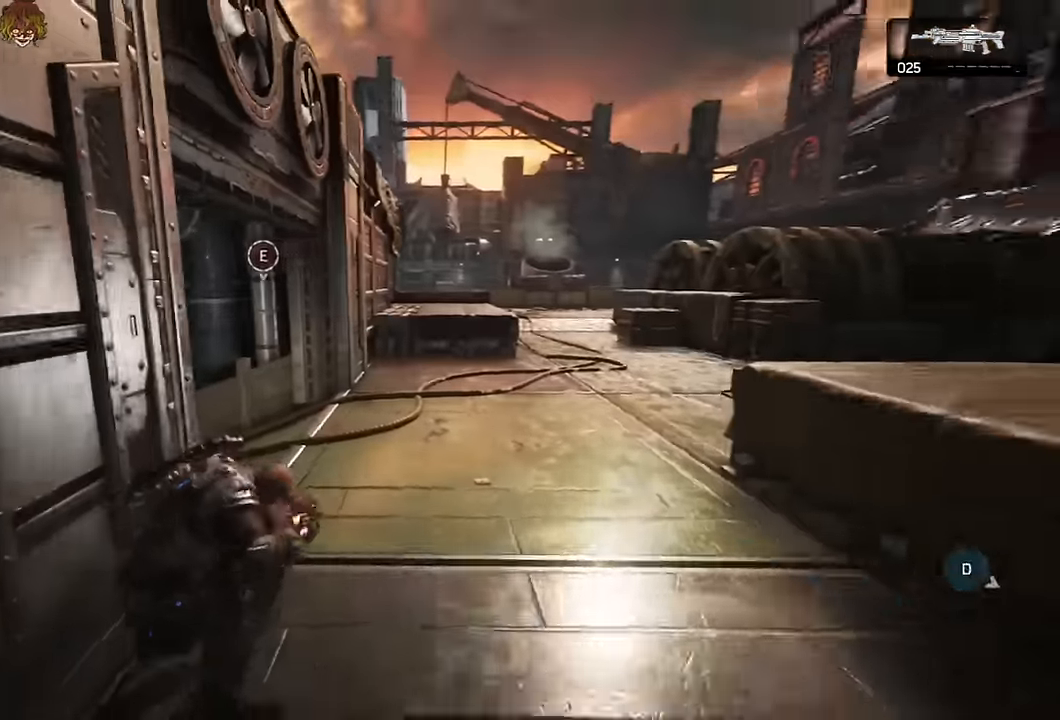
{"dt_ms": 500, "buttons": [], "left_stick": "center", "right_stick": "center", "events": [[83, "right_stick", "up"], [100, "L3", "down"], [150, "right_stick", "center"], [183, "L3", "up"]]}
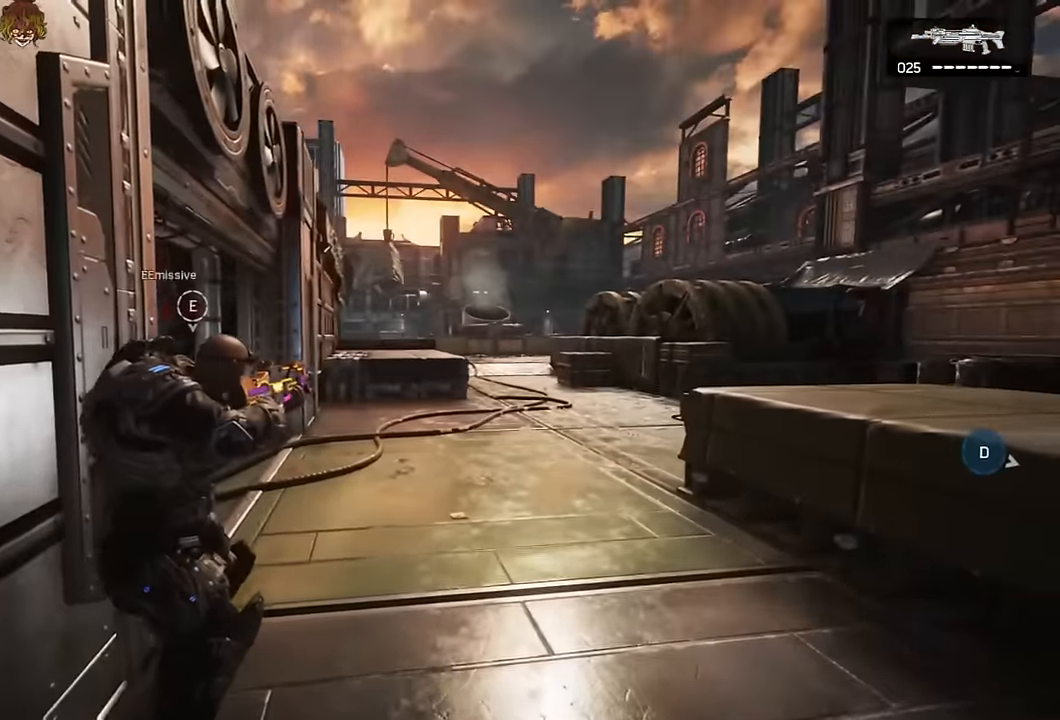
{"dt_ms": 500, "buttons": ["L3"], "left_stick": "center", "right_stick": "center"}
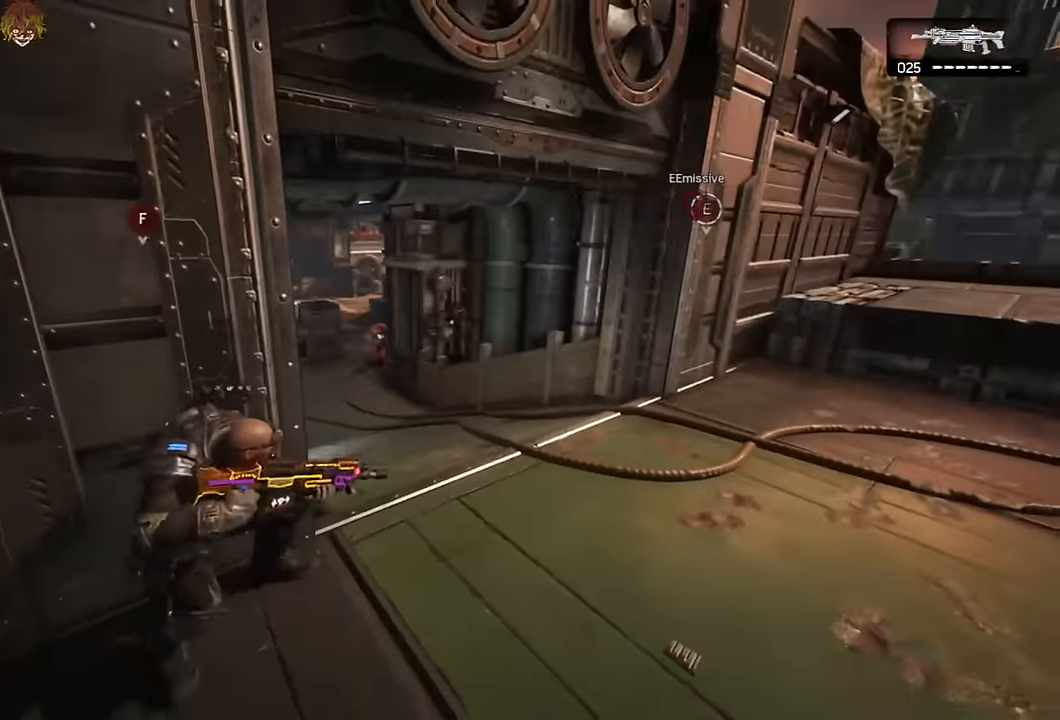
{"dt_ms": 500, "buttons": ["L2", "R2"], "left_stick": "down-right", "right_stick": "left", "events": [[67, "L3", "up"], [283, "L2", "down"], [283, "left_stick", "down-right"], [300, "right_stick", "left"], [383, "right_stick", "center"], [433, "L3", "down"], [433, "right_stick", "left"], [483, "L3", "up"], [483, "R2", "down"]]}
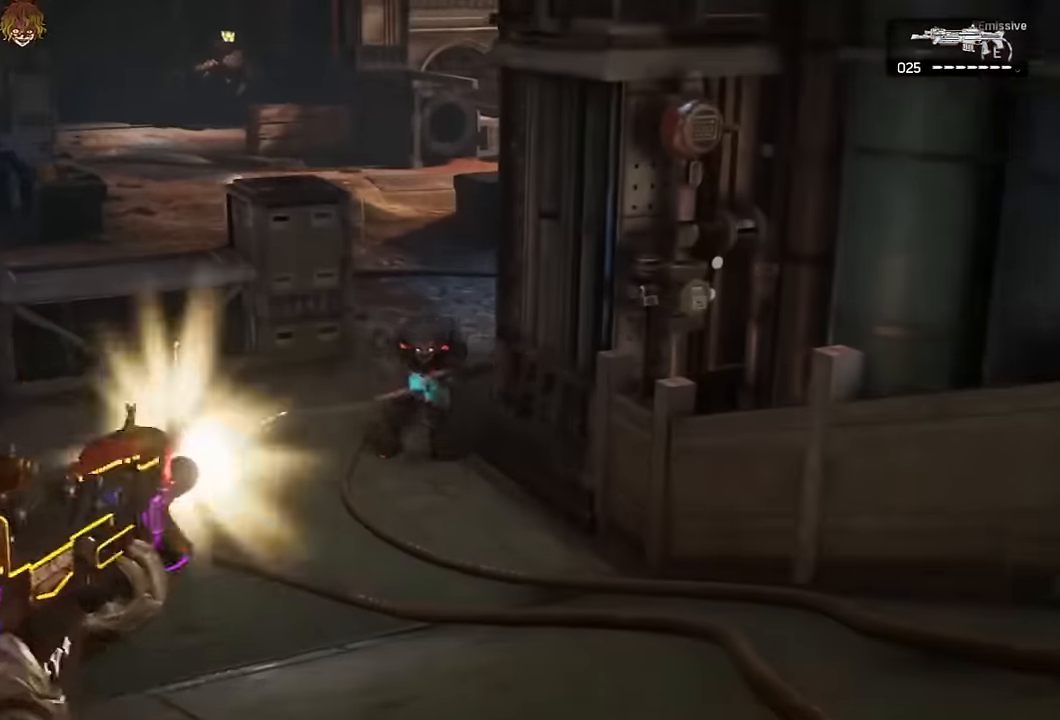
{"dt_ms": 500, "buttons": ["L2"], "left_stick": "down-right", "right_stick": "down", "events": [[33, "right_stick", "center"], [50, "R2", "up"], [67, "L3", "down"], [133, "R2", "down"], [183, "L3", "up"], [200, "R2", "up"], [233, "right_stick", "down"], [283, "right_stick", "right"], [367, "right_stick", "down"], [417, "R2", "down"], [467, "R2", "up"]]}
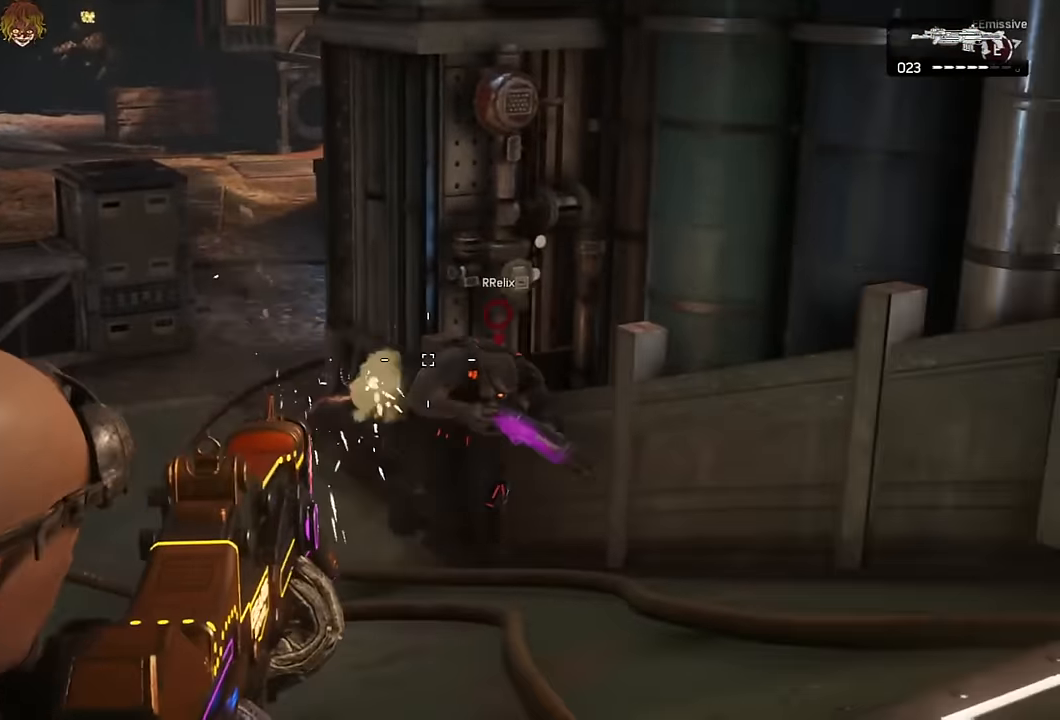
{"dt_ms": 500, "buttons": ["L2"], "left_stick": "down-right", "right_stick": "right", "events": [[67, "right_stick", "right"], [167, "R2", "down"], [233, "R2", "up"], [283, "right_stick", "up-left"], [333, "R2", "down"], [367, "R2", "up"], [433, "R2", "down"], [450, "right_stick", "right"], [500, "R2", "up"]]}
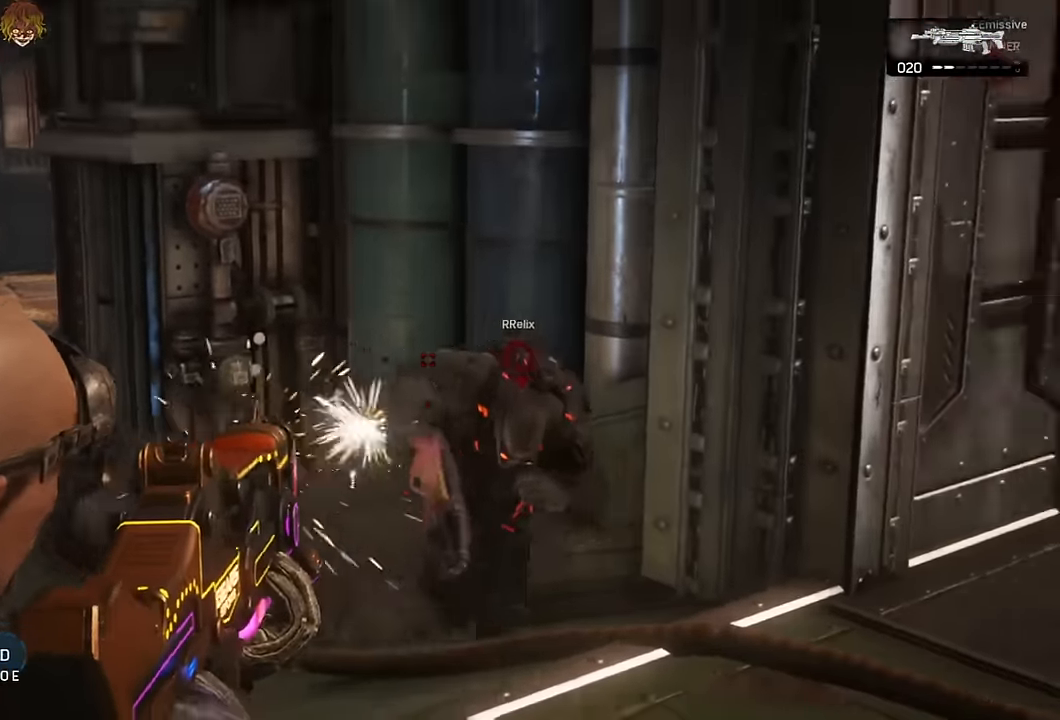
{"dt_ms": 1000, "buttons": [], "left_stick": "up-right", "right_stick": "center"}
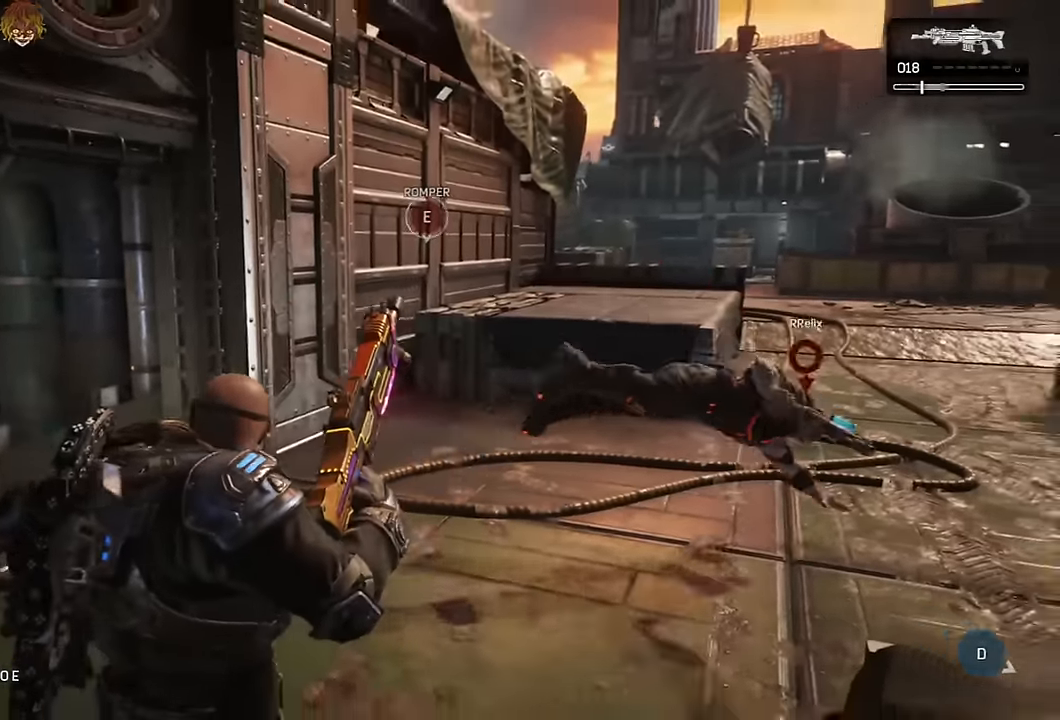
{"dt_ms": 500, "buttons": ["DPAD_DOWN"], "left_stick": "center", "right_stick": "right", "events": [[17, "right_stick", "right"], [167, "R1", "down"], [167, "right_stick", "center"], [250, "R1", "up"], [250, "left_stick", "center"], [450, "right_stick", "right"], [467, "DPAD_DOWN", "down"]]}
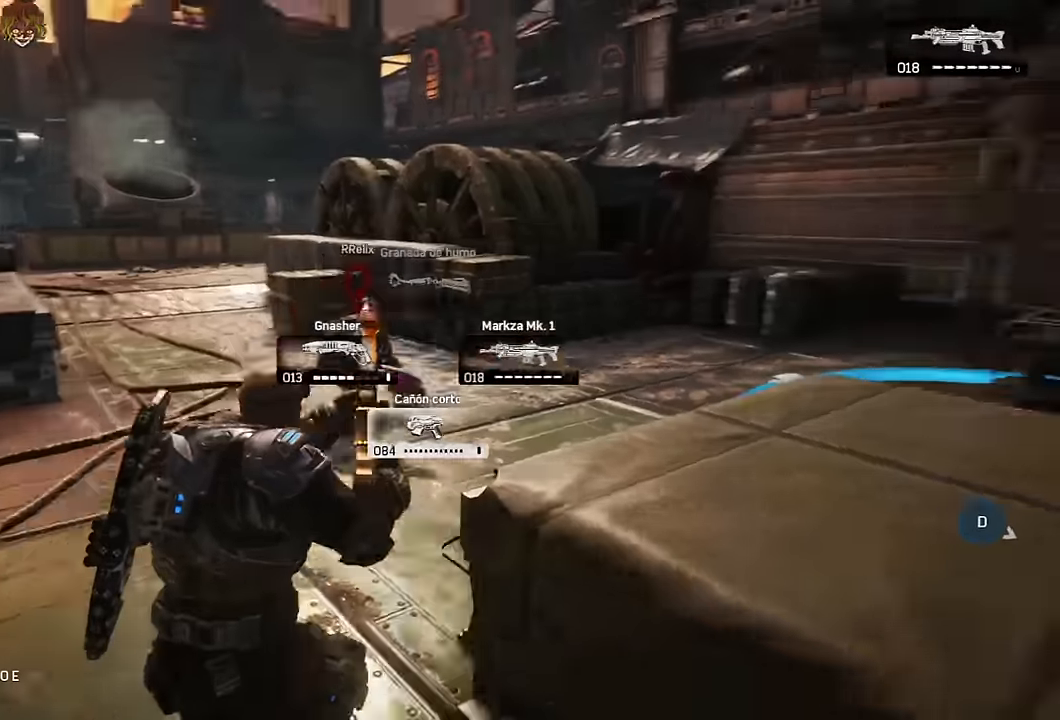
{"dt_ms": 500, "buttons": [], "left_stick": "center", "right_stick": "center", "events": [[67, "DPAD_DOWN", "up"], [67, "right_stick", "center"]]}
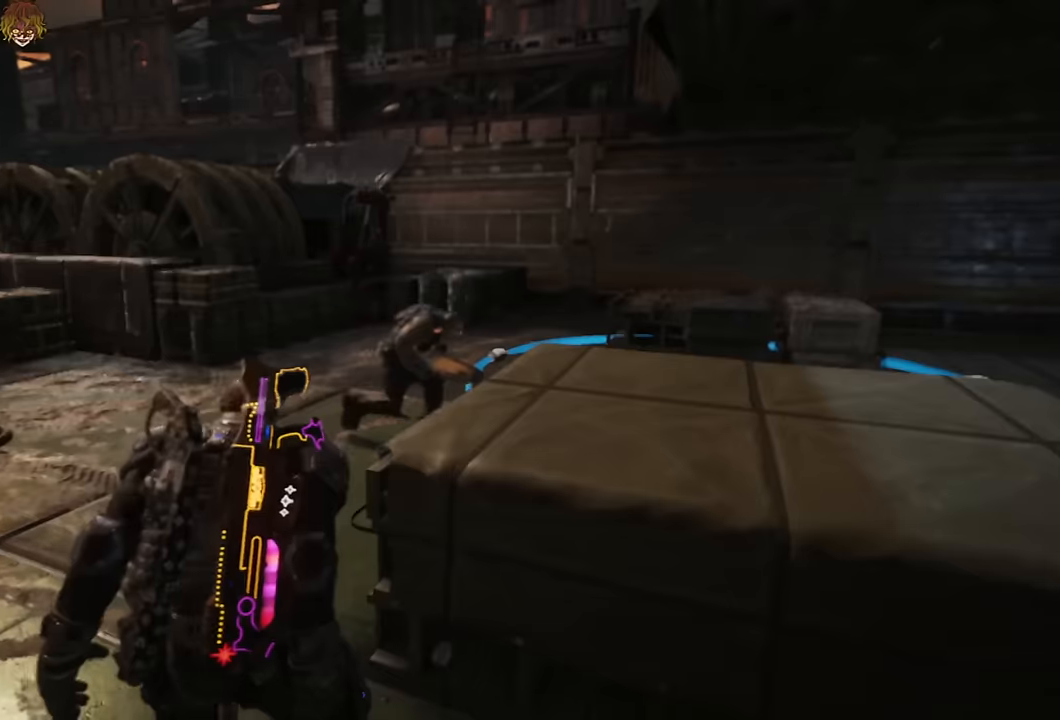
{"dt_ms": 500, "buttons": [], "left_stick": "center", "right_stick": "center", "events": []}
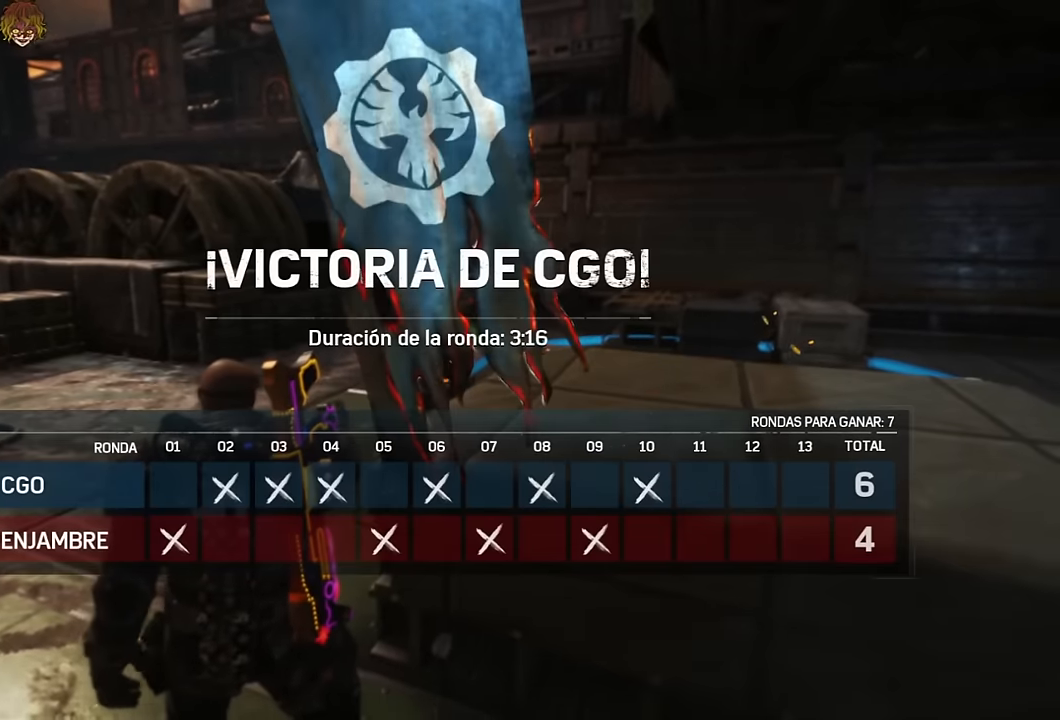
{"dt_ms": 500, "buttons": [], "left_stick": "center", "right_stick": "center", "events": []}
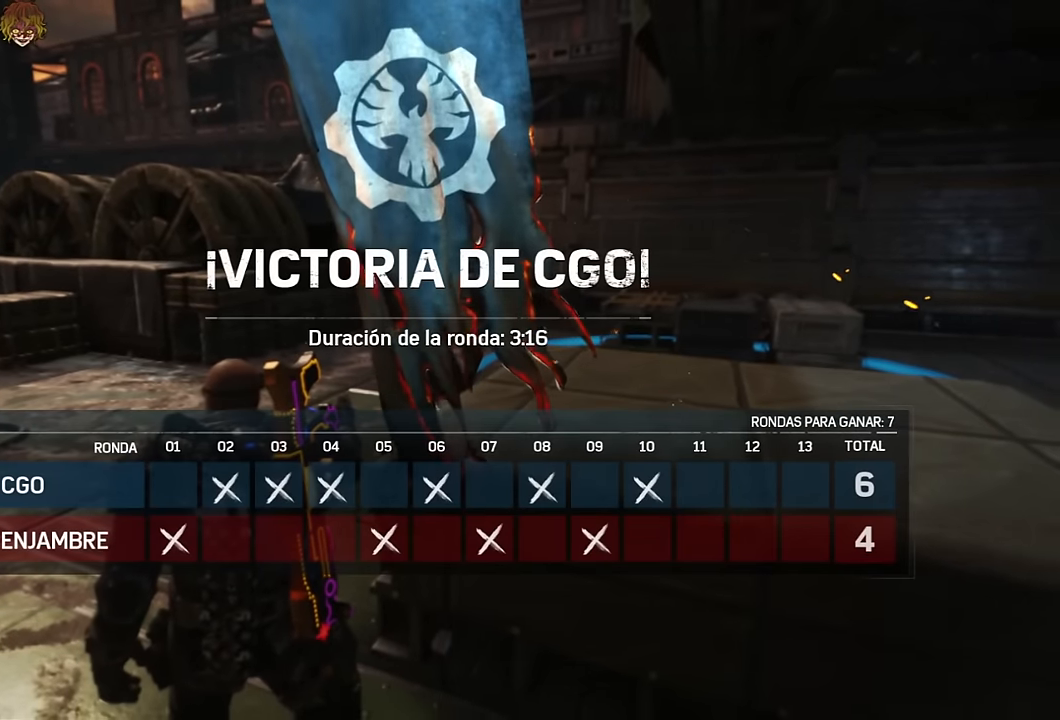
{"dt_ms": 500, "buttons": [], "left_stick": "center", "right_stick": "center", "events": []}
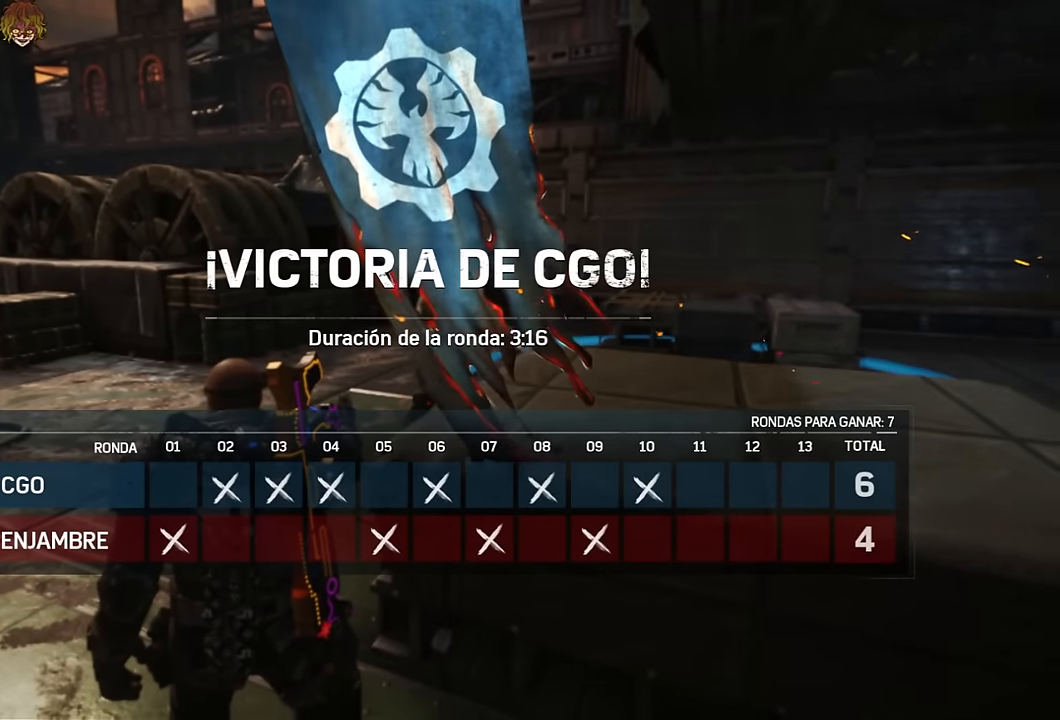
{"dt_ms": 500, "buttons": [], "left_stick": "center", "right_stick": "center", "events": []}
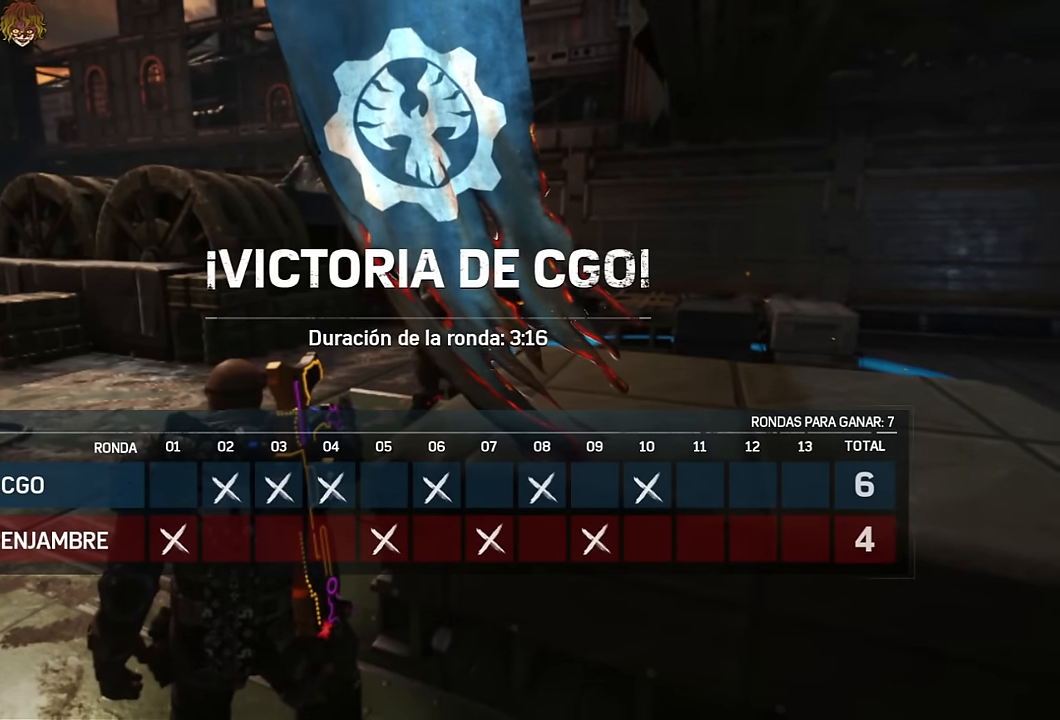
{"dt_ms": 500, "buttons": [], "left_stick": "center", "right_stick": "center", "events": []}
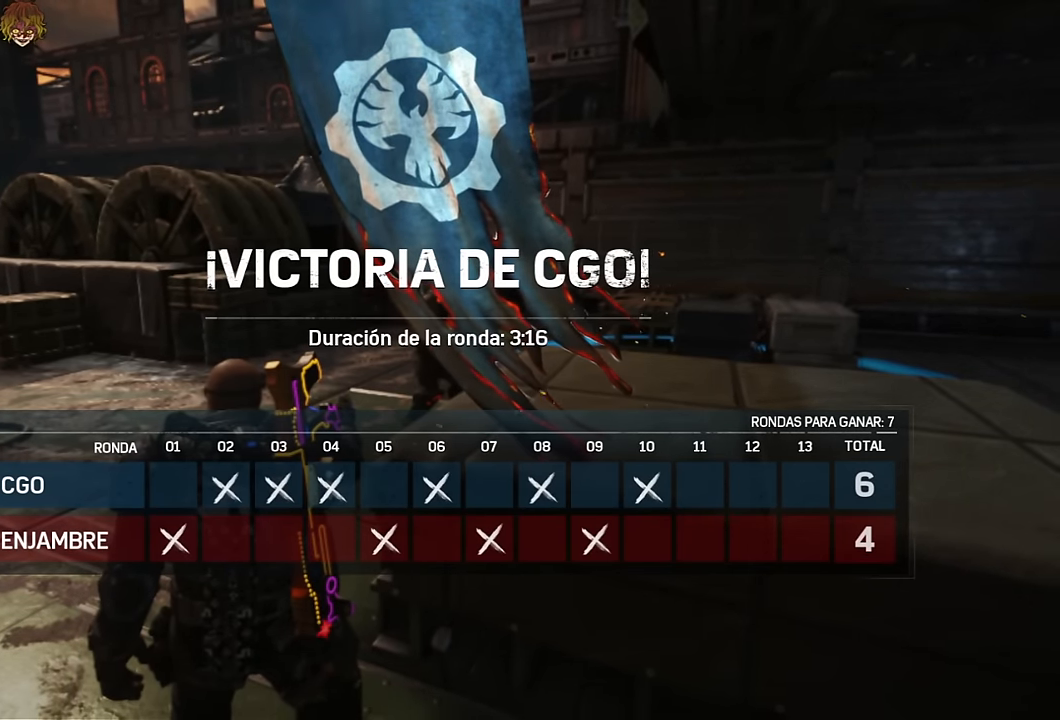
{"dt_ms": 500, "buttons": [], "left_stick": "center", "right_stick": "center", "events": []}
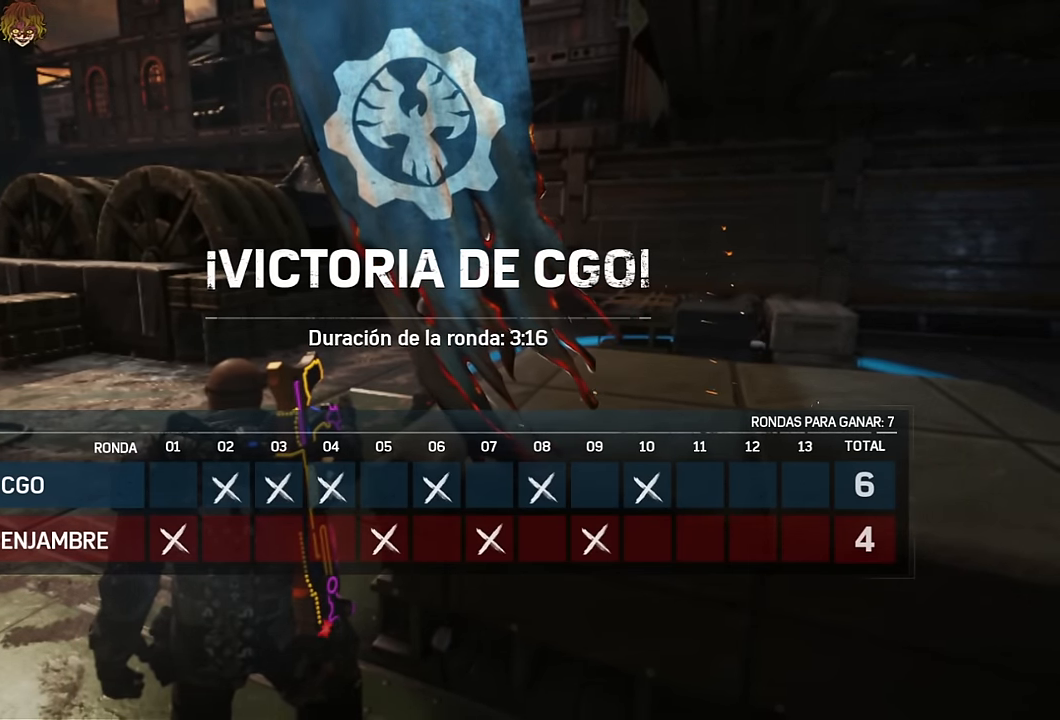
{"dt_ms": 500, "buttons": [], "left_stick": "center", "right_stick": "center", "events": []}